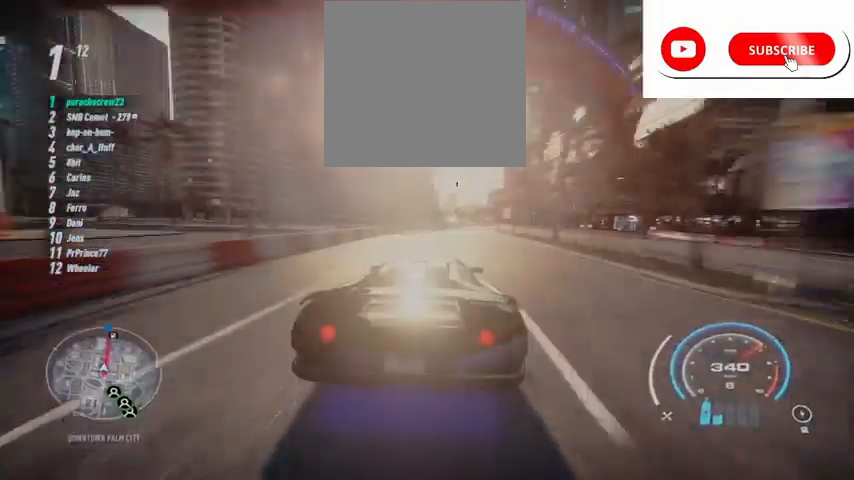
Gameplay with a controller (Xbox layout); each line is a JSON object with the inputs held at the frame after it. "events" lists button and stick changes between this image and that frame as [ms after this image, input, new state], when the widget could be followed in between.
{"buttons": ["R2"], "left_stick": "center", "right_stick": "center", "events": [[292, "left_stick", "center"]]}
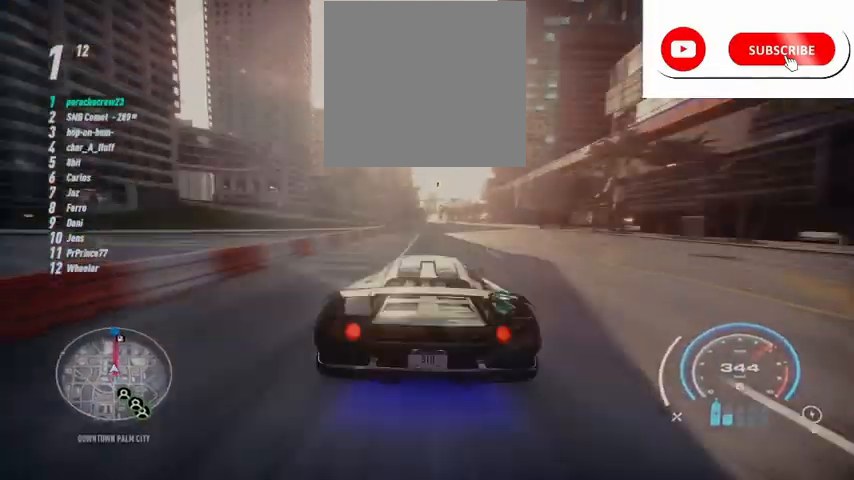
{"buttons": ["R2"], "left_stick": "center", "right_stick": "center", "events": [[83, "left_stick", "up"], [250, "left_stick", "center"]]}
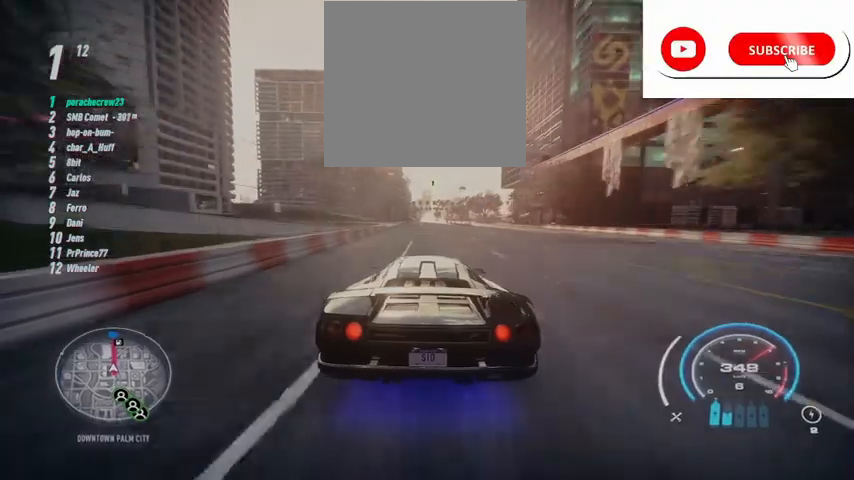
{"buttons": ["R2"], "left_stick": "center", "right_stick": "center", "events": []}
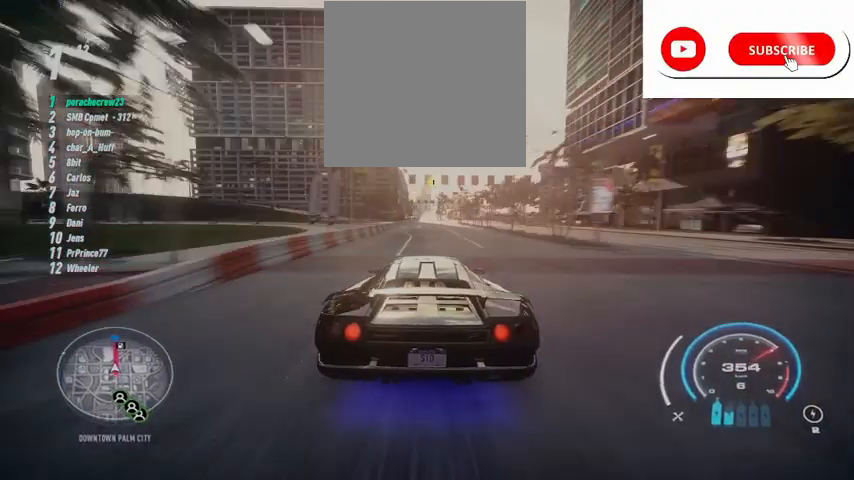
{"buttons": ["R2"], "left_stick": "center", "right_stick": "center", "events": []}
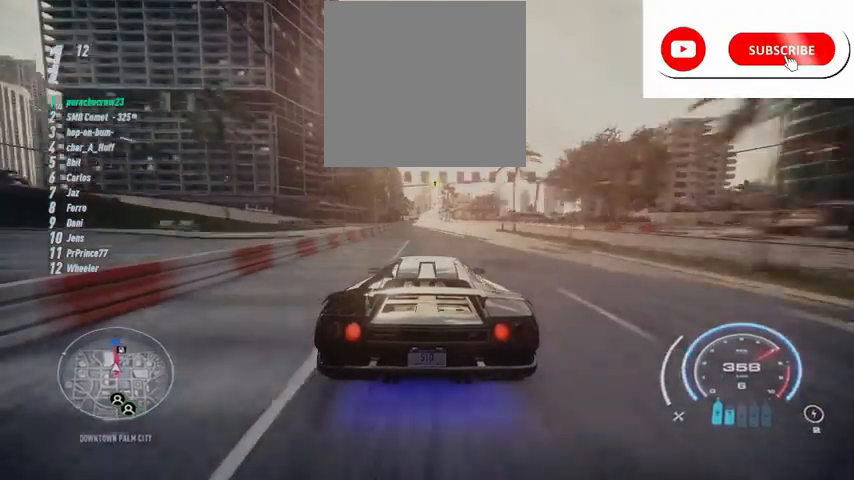
{"buttons": ["R2"], "left_stick": "center", "right_stick": "center", "events": []}
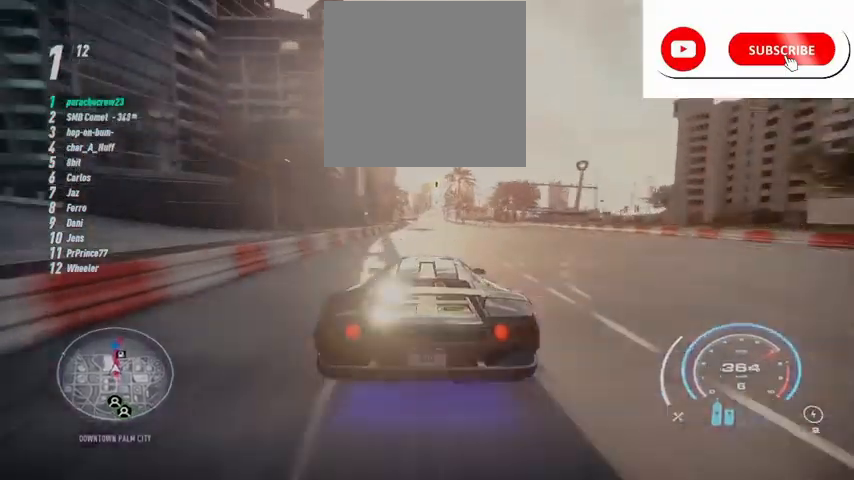
{"buttons": ["R2"], "left_stick": "center", "right_stick": "center", "events": []}
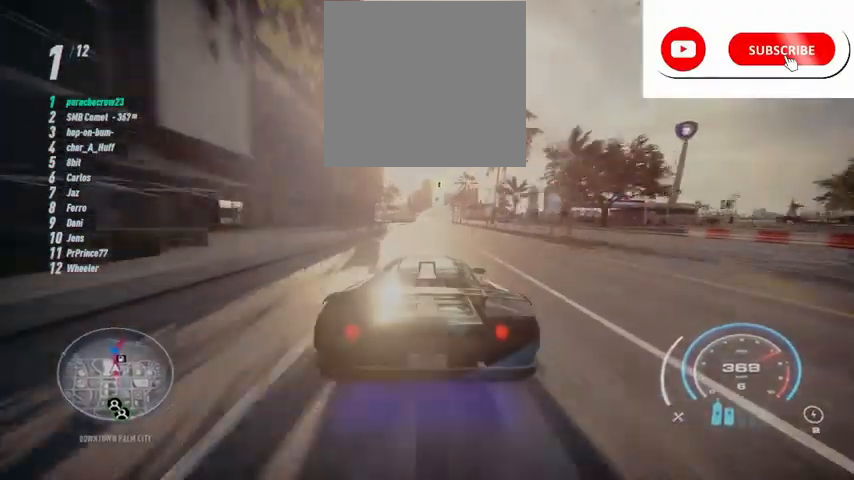
{"buttons": ["R2"], "left_stick": "up", "right_stick": "center", "events": [[417, "left_stick", "up"]]}
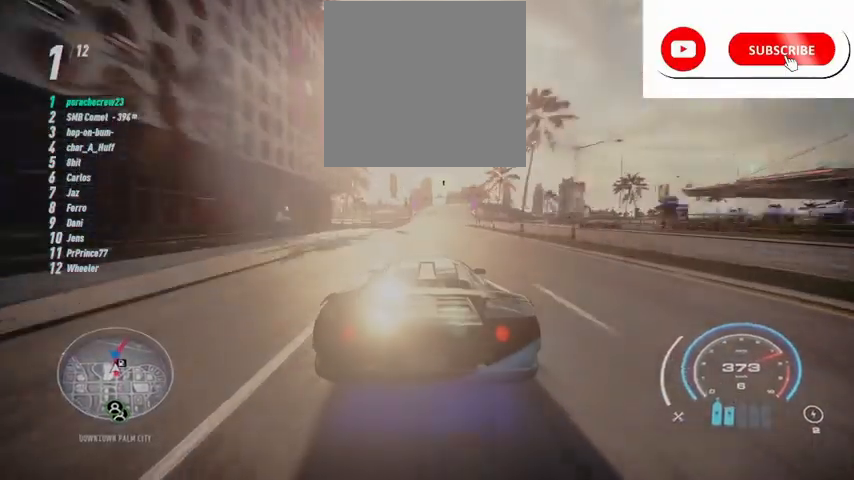
{"buttons": ["R2"], "left_stick": "up", "right_stick": "center", "events": []}
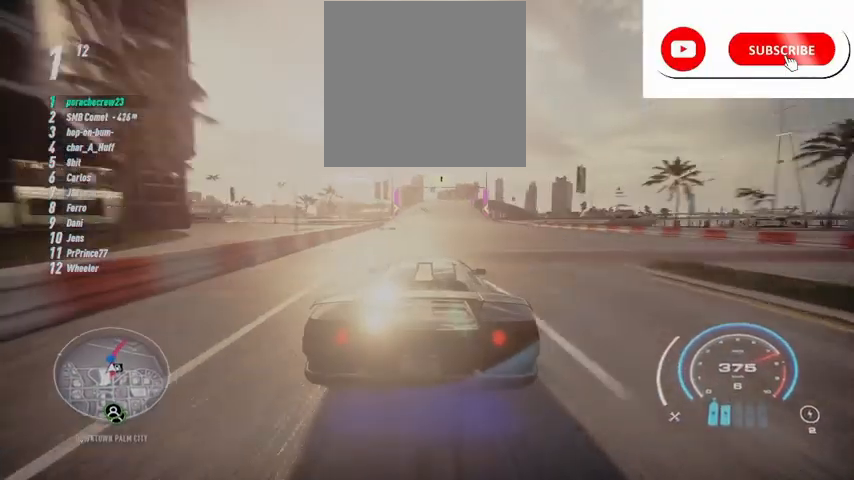
{"buttons": ["R2"], "left_stick": "up", "right_stick": "center", "events": []}
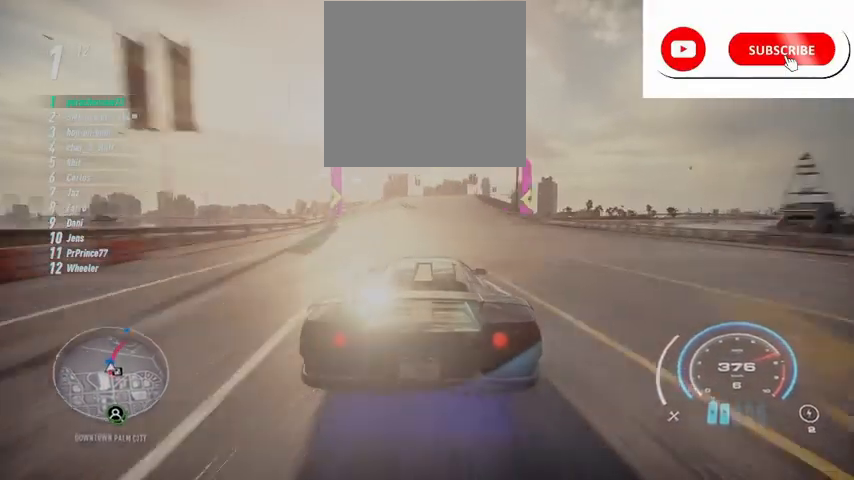
{"buttons": ["R2"], "left_stick": "up", "right_stick": "center", "events": []}
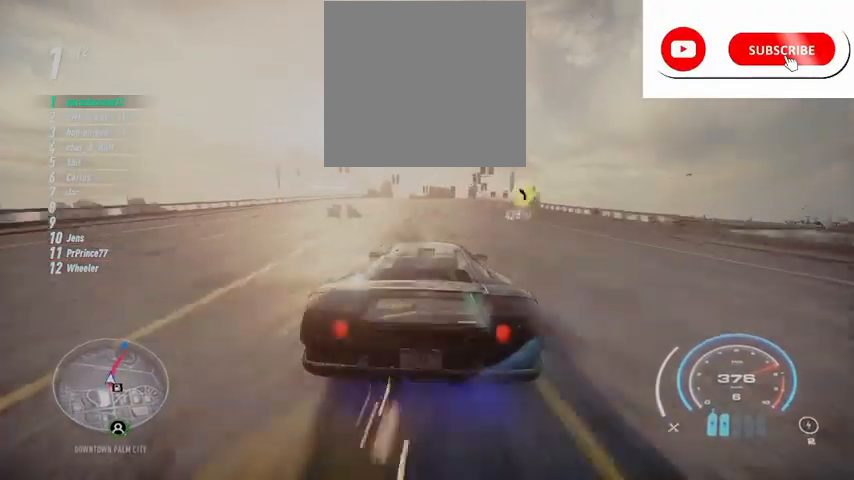
{"buttons": ["R2"], "left_stick": "up", "right_stick": "center", "events": []}
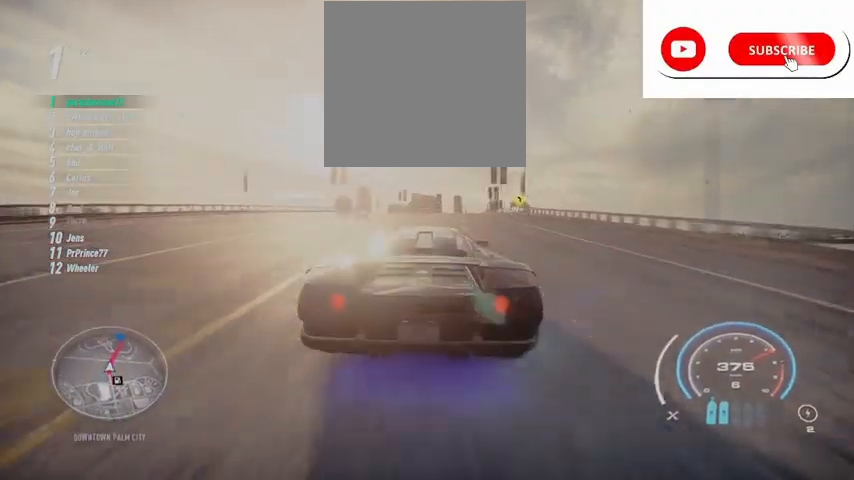
{"buttons": ["R2"], "left_stick": "up-right", "right_stick": "center", "events": [[83, "left_stick", "up-right"]]}
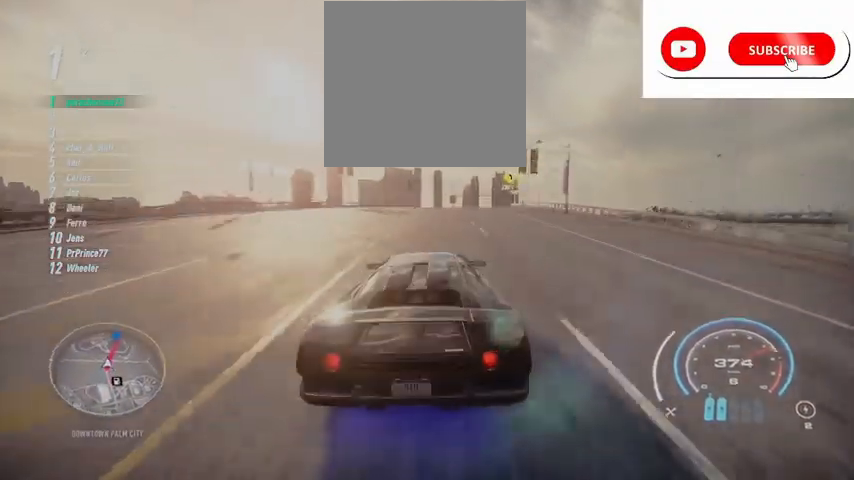
{"buttons": ["R2"], "left_stick": "up-right", "right_stick": "center", "events": []}
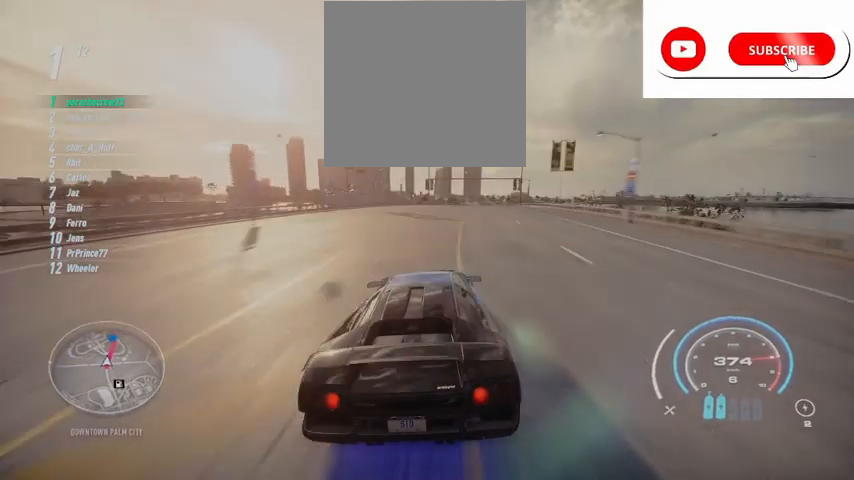
{"buttons": ["R2"], "left_stick": "up-right", "right_stick": "center", "events": []}
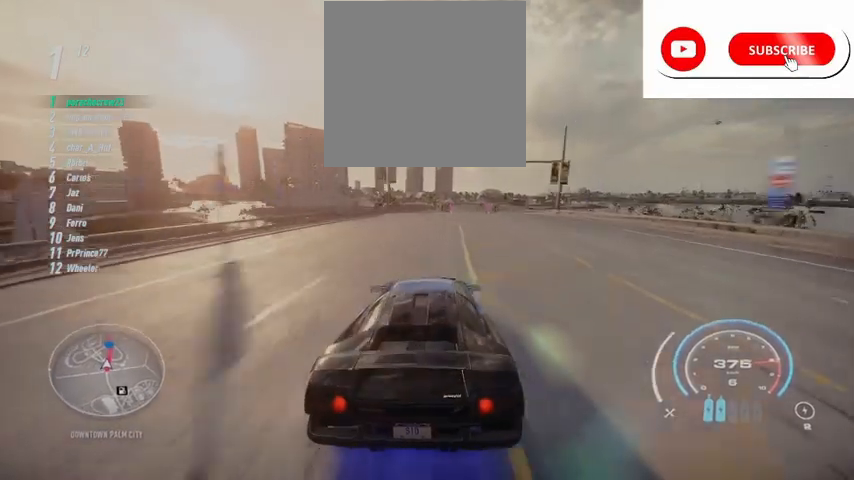
{"buttons": ["R2"], "left_stick": "up-right", "right_stick": "center", "events": []}
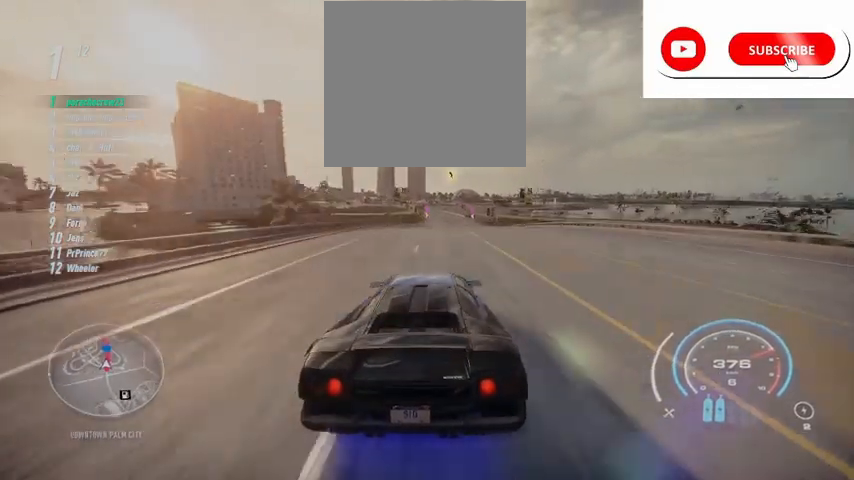
{"buttons": ["R2"], "left_stick": "up", "right_stick": "center", "events": [[375, "left_stick", "up"]]}
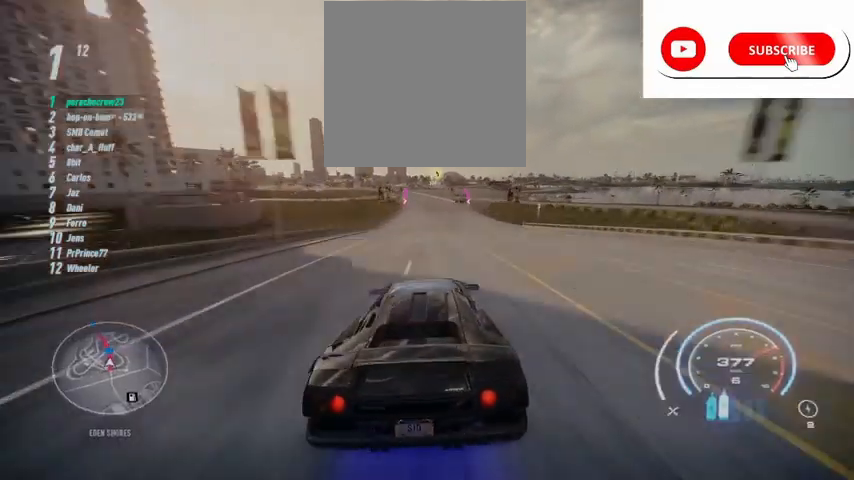
{"buttons": ["R2"], "left_stick": "up", "right_stick": "center", "events": []}
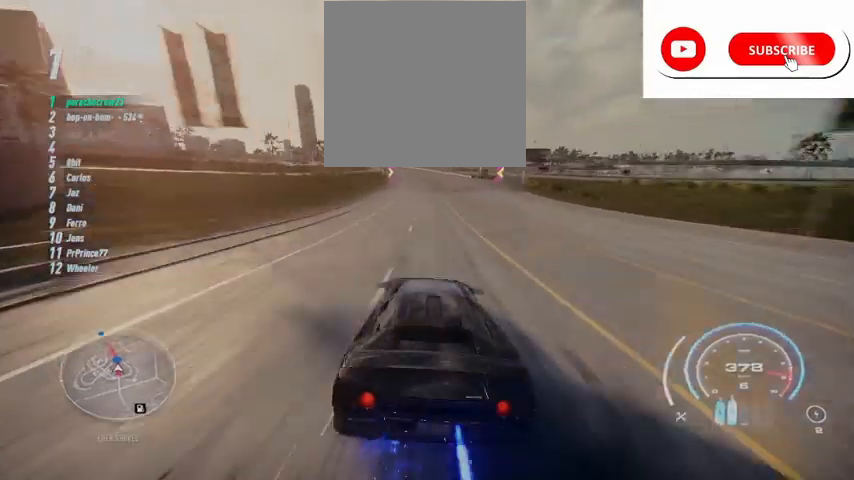
{"buttons": ["R2"], "left_stick": "up", "right_stick": "center", "events": []}
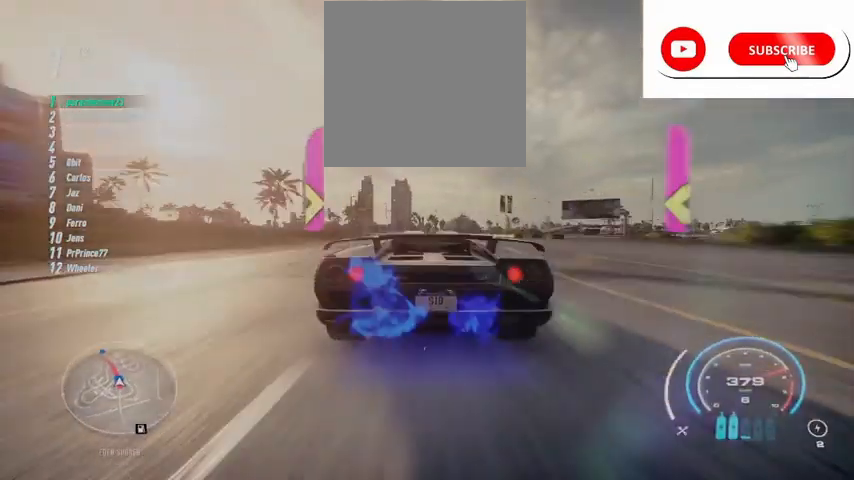
{"buttons": ["R2"], "left_stick": "up-left", "right_stick": "center", "events": [[375, "left_stick", "up-left"]]}
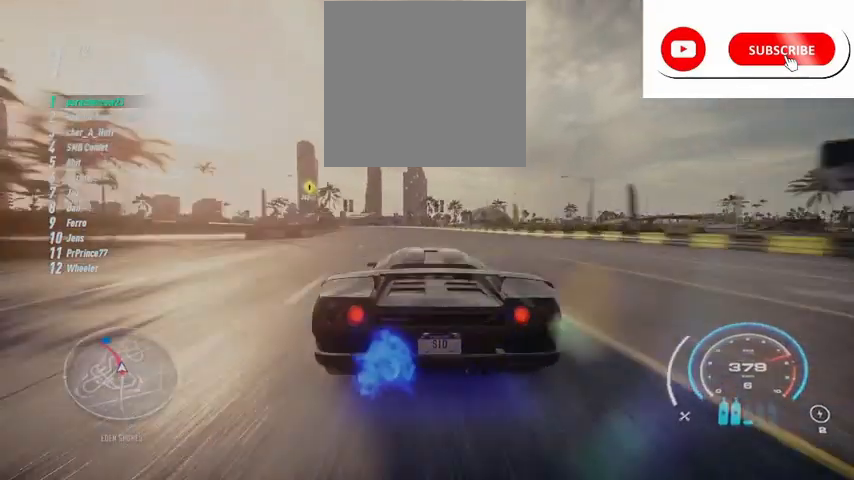
{"buttons": ["R2"], "left_stick": "up-left", "right_stick": "center", "events": []}
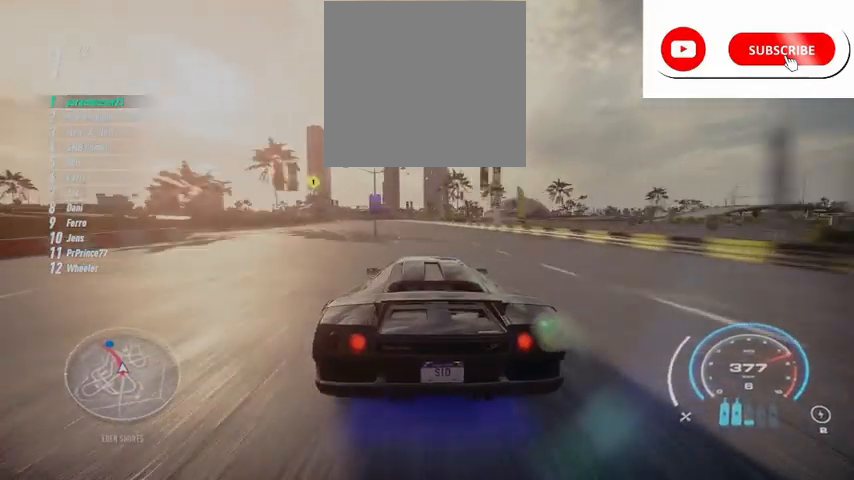
{"buttons": ["R2"], "left_stick": "up-left", "right_stick": "center", "events": []}
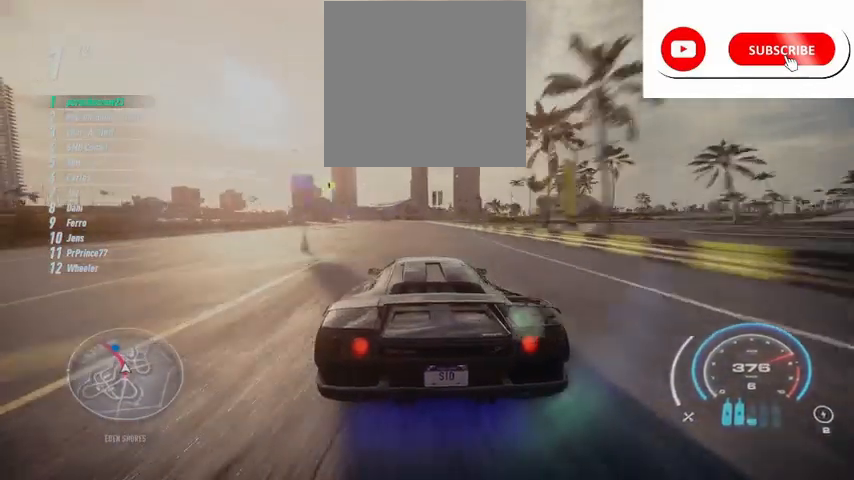
{"buttons": ["R2"], "left_stick": "up-left", "right_stick": "center", "events": []}
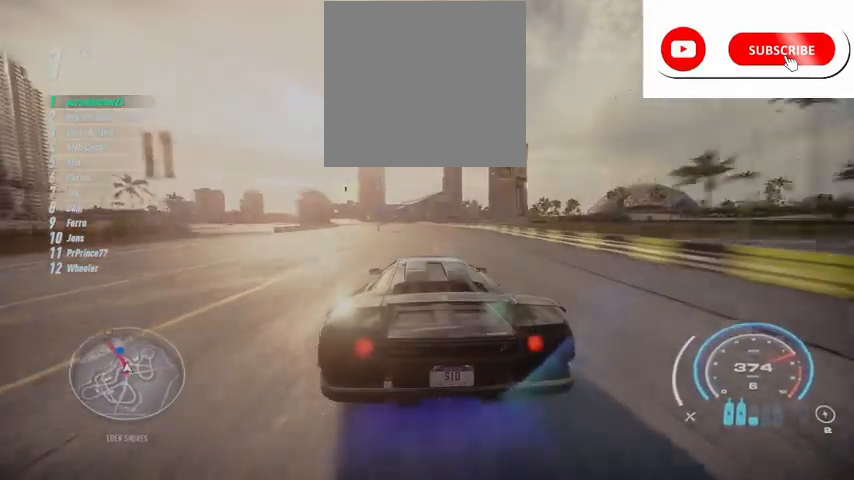
{"buttons": ["R2"], "left_stick": "up-left", "right_stick": "center", "events": []}
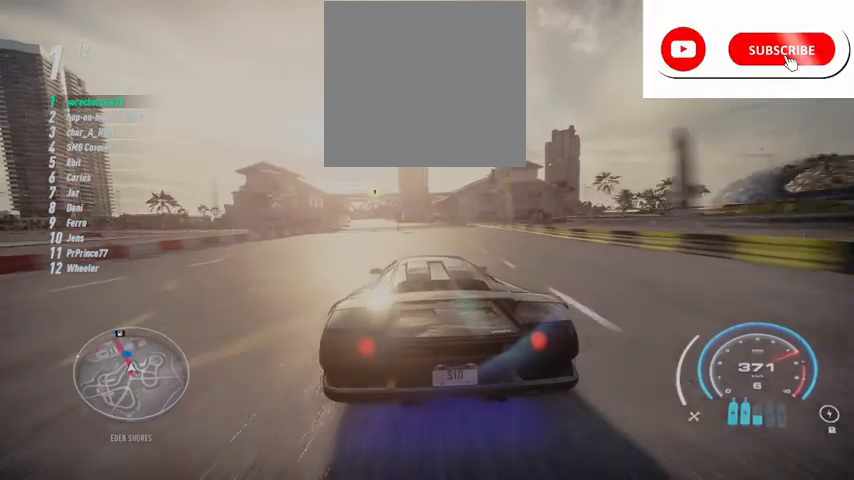
{"buttons": ["R2"], "left_stick": "up-left", "right_stick": "center", "events": []}
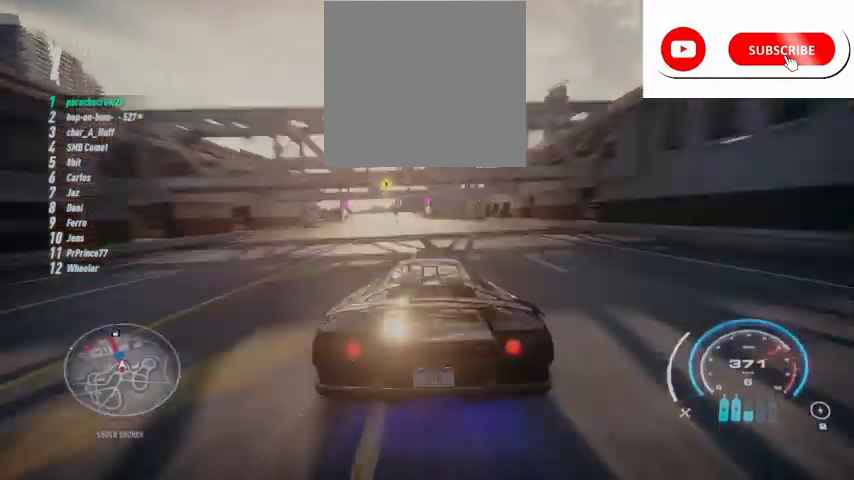
{"buttons": ["R2"], "left_stick": "up-left", "right_stick": "center", "events": []}
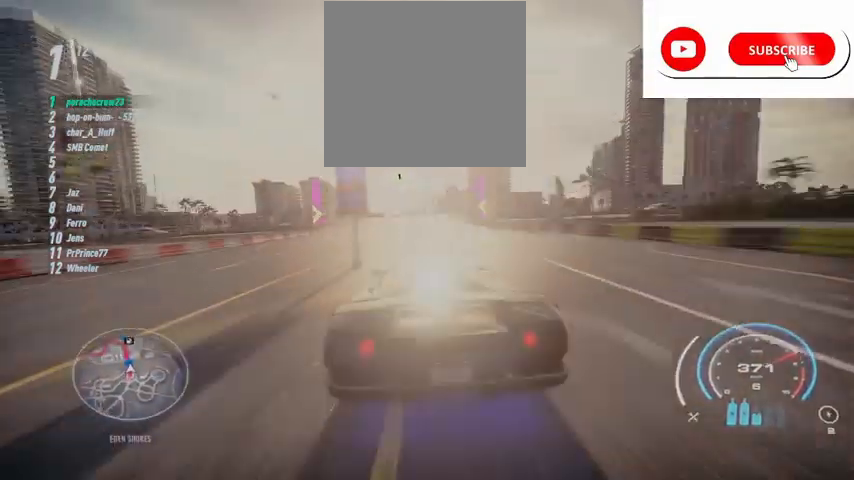
{"buttons": ["R2"], "left_stick": "center", "right_stick": "center", "events": [[501, "left_stick", "center"]]}
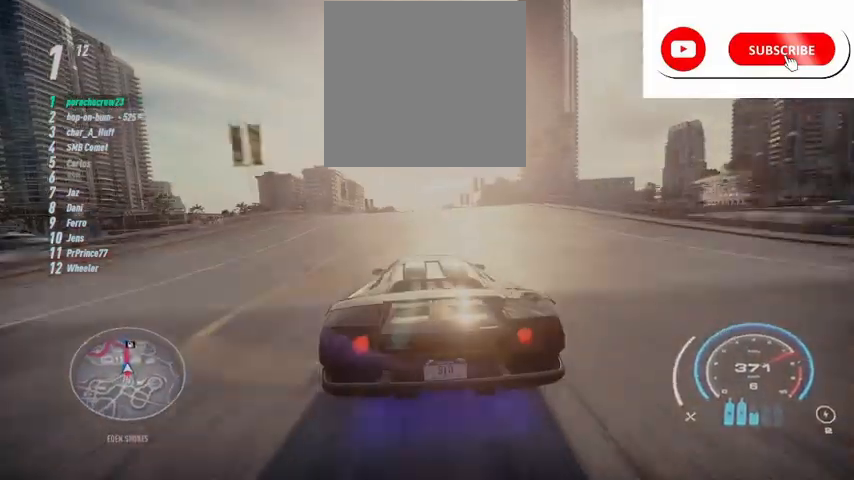
{"buttons": ["R2"], "left_stick": "center", "right_stick": "center", "events": []}
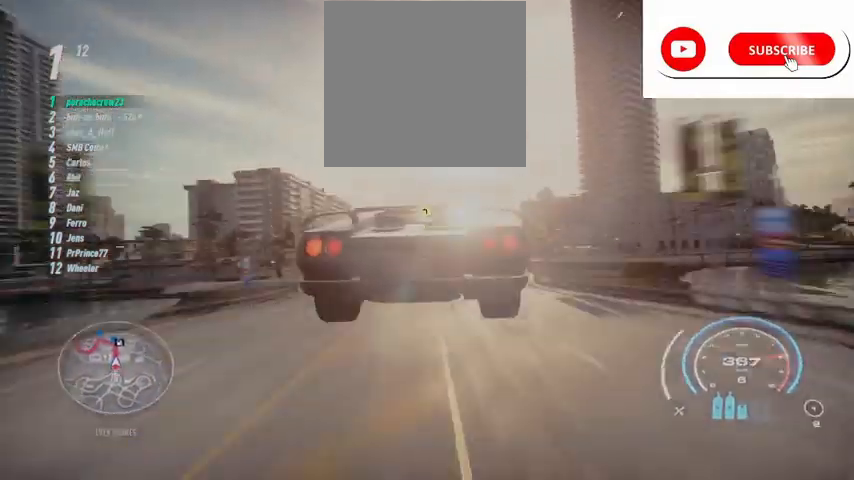
{"buttons": ["R2"], "left_stick": "center", "right_stick": "center", "events": []}
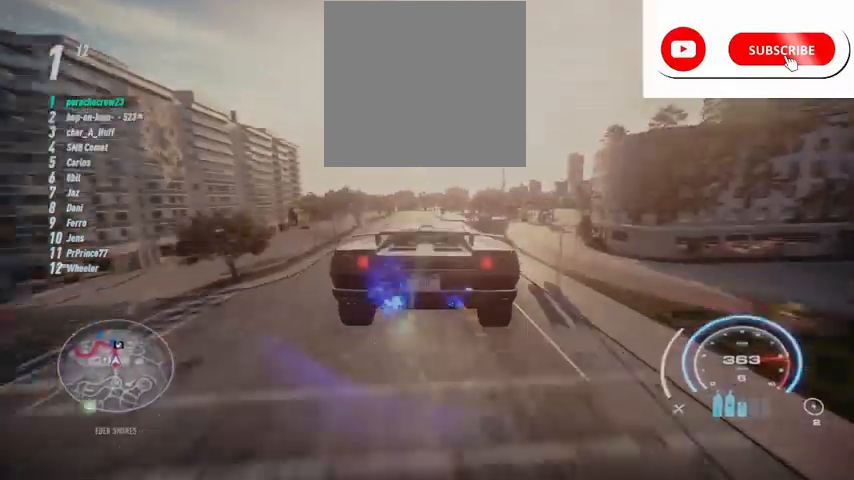
{"buttons": ["R2"], "left_stick": "center", "right_stick": "center", "events": []}
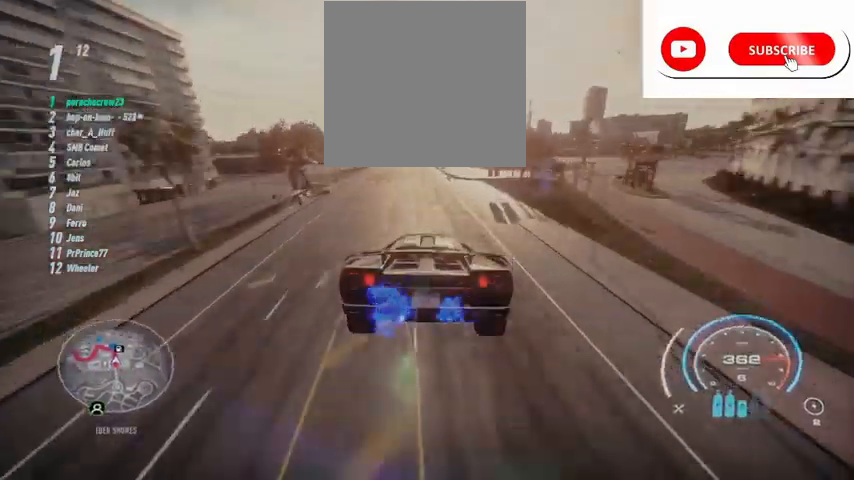
{"buttons": ["R2"], "left_stick": "right", "right_stick": "center", "events": [[375, "left_stick", "right"]]}
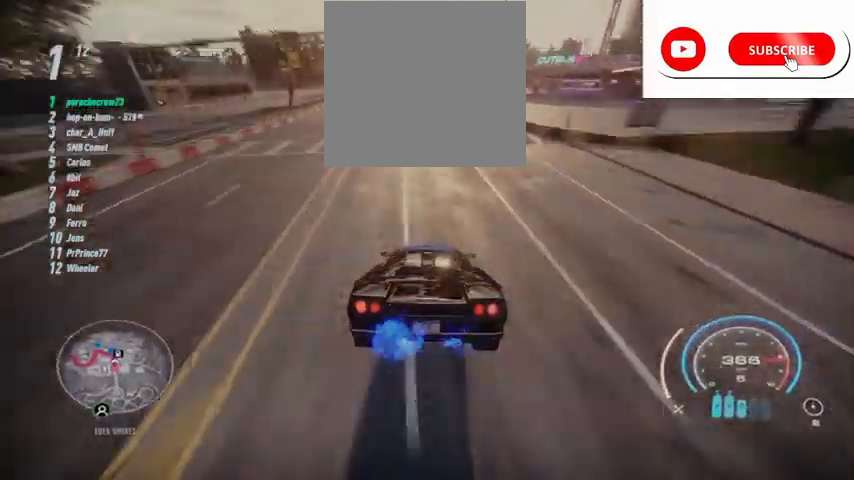
{"buttons": [], "left_stick": "left", "right_stick": "center", "events": [[83, "left_stick", "center"], [375, "left_stick", "left"], [417, "R2", "up"]]}